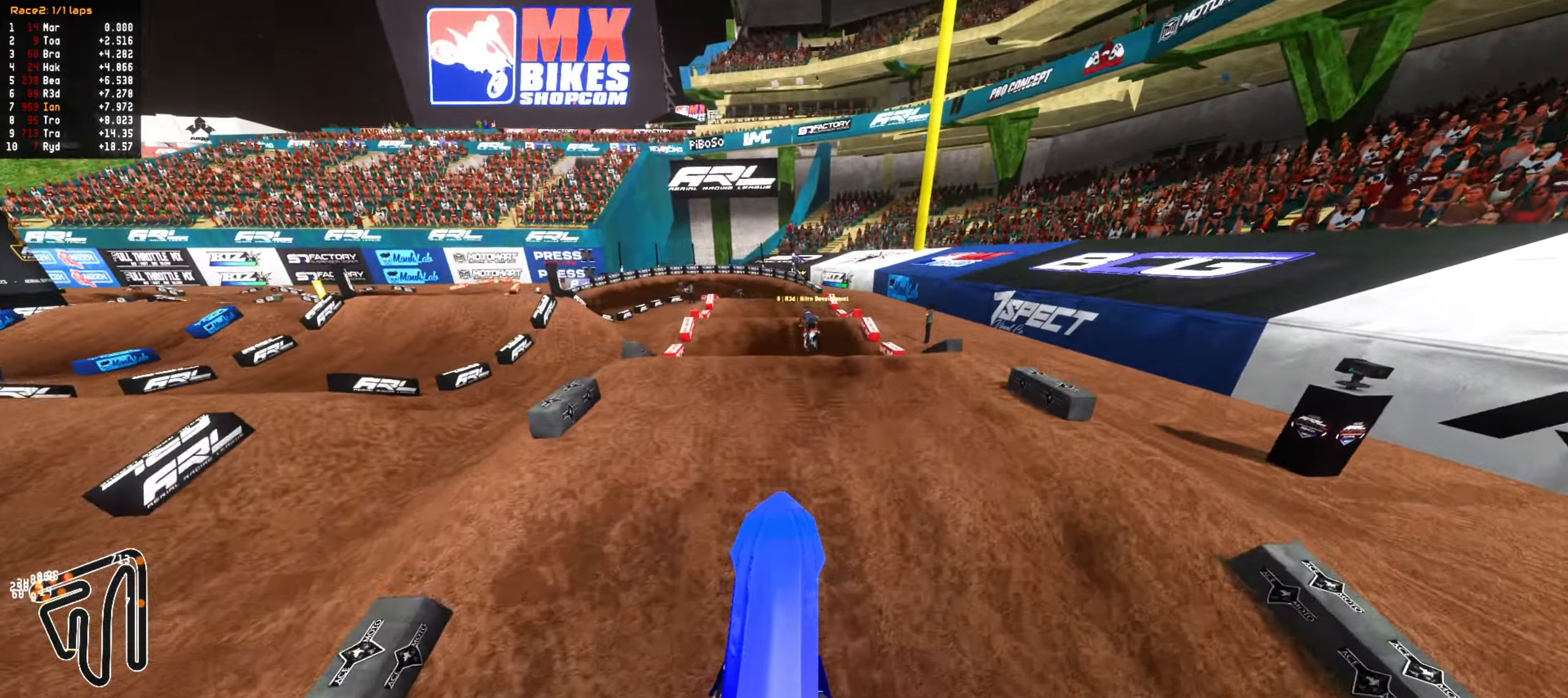
Gameplay with a controller (PlayStation layout); each line is a JSON object with the inputs held at the frame after it (dt_ms = milliseconds from this image to that frame). "events" lists button and stick changes between this image and that frame as [ms after this image, input, new state], when the widget could be followed in between.
{"dt_ms": 500, "buttons": [], "left_stick": "down", "right_stick": "center", "events": [[67, "R2", "up"], [200, "left_stick", "center"], [283, "left_stick", "down"]]}
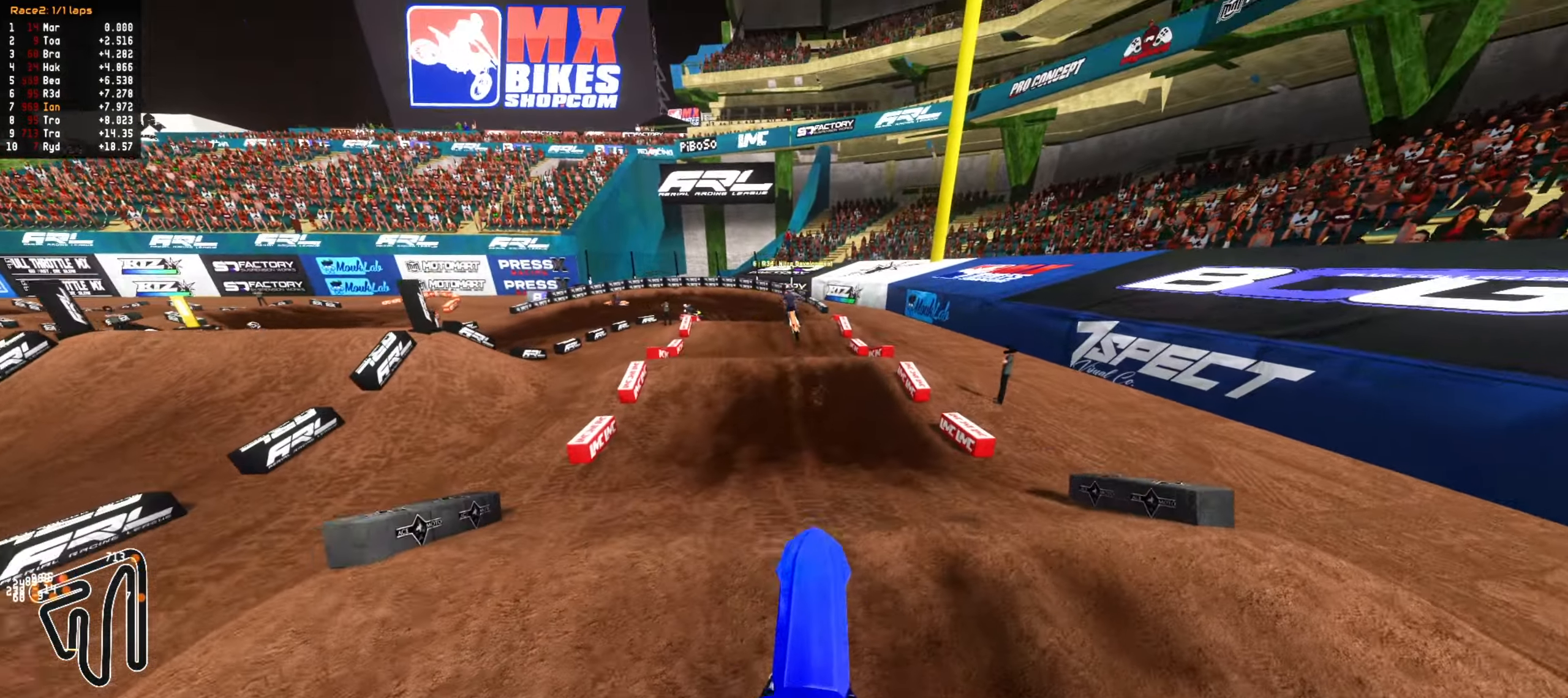
{"dt_ms": 500, "buttons": [], "left_stick": "center", "right_stick": "center", "events": [[250, "R2", "down"], [267, "left_stick", "center"], [483, "R2", "up"]]}
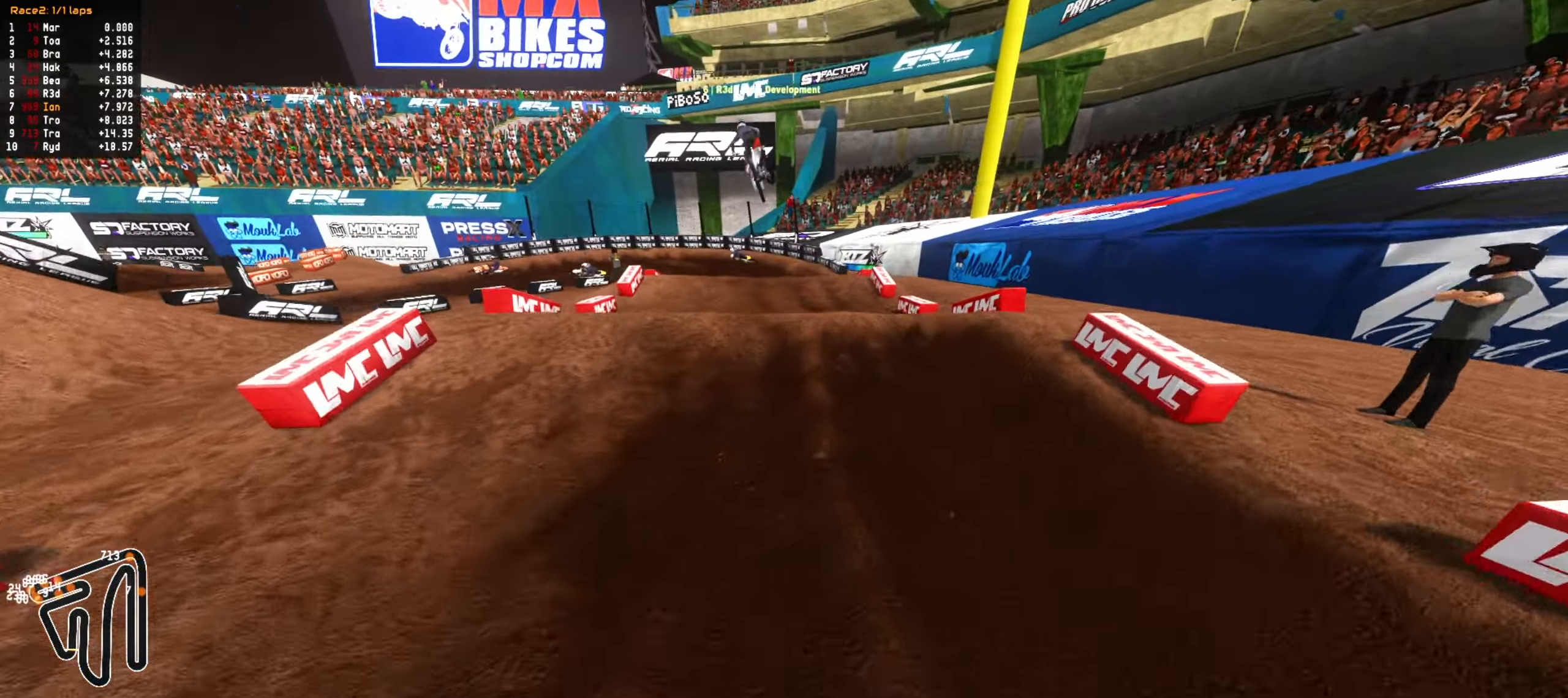
{"dt_ms": 500, "buttons": [], "left_stick": "up-left", "right_stick": "center", "events": [[317, "left_stick", "up-left"]]}
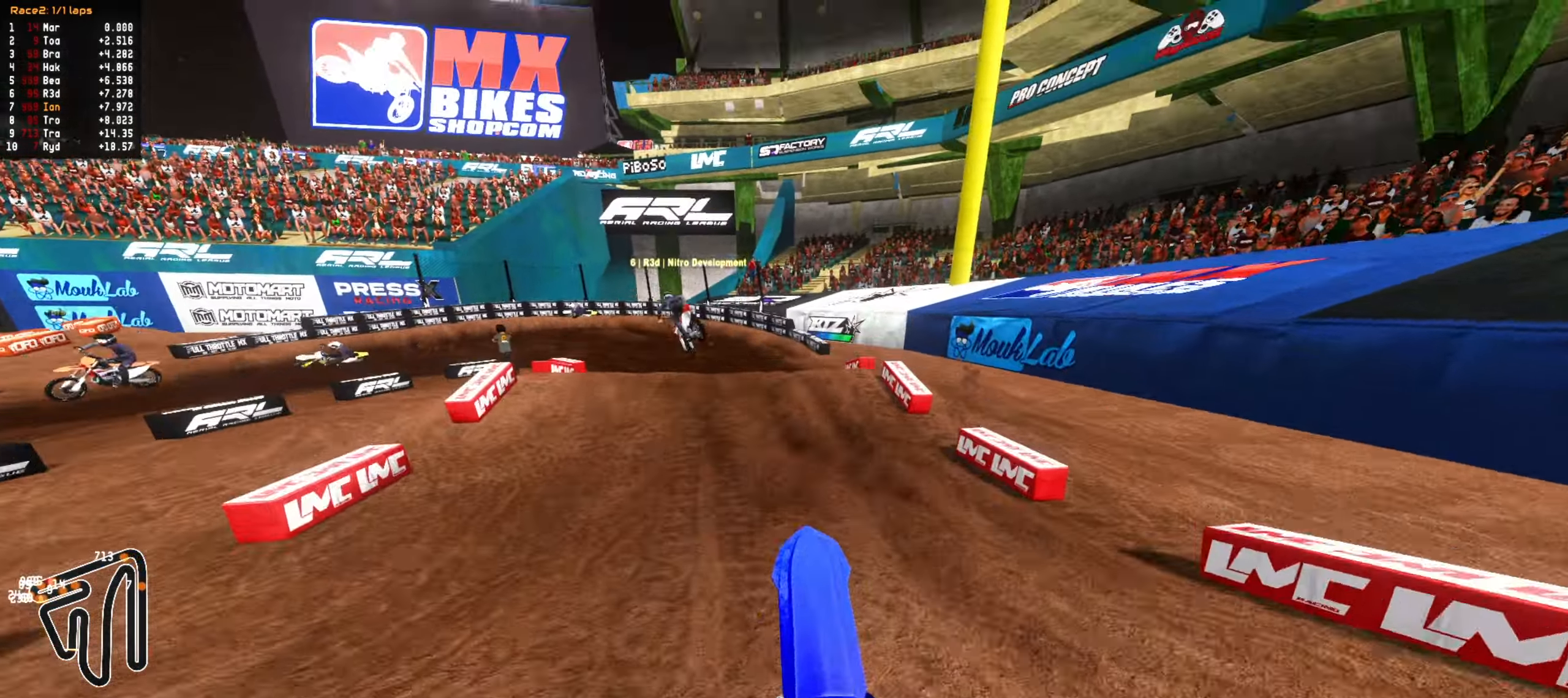
{"dt_ms": 500, "buttons": ["R2"], "left_stick": "up-left", "right_stick": "center", "events": [[33, "R2", "down"]]}
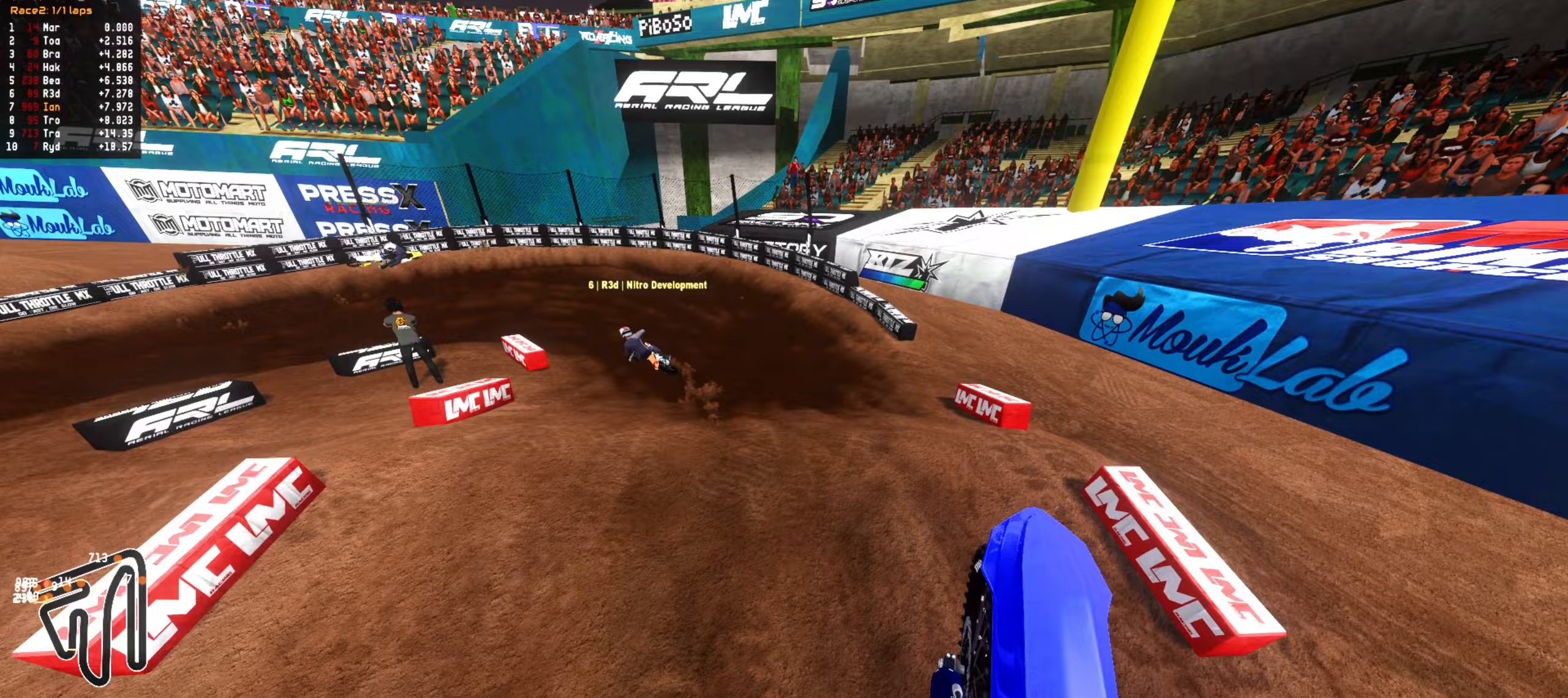
{"dt_ms": 500, "buttons": ["R2"], "left_stick": "down-left", "right_stick": "center", "events": [[50, "left_stick", "up-right"], [83, "R2", "up"], [300, "left_stick", "center"], [350, "R2", "down"], [467, "left_stick", "down-left"]]}
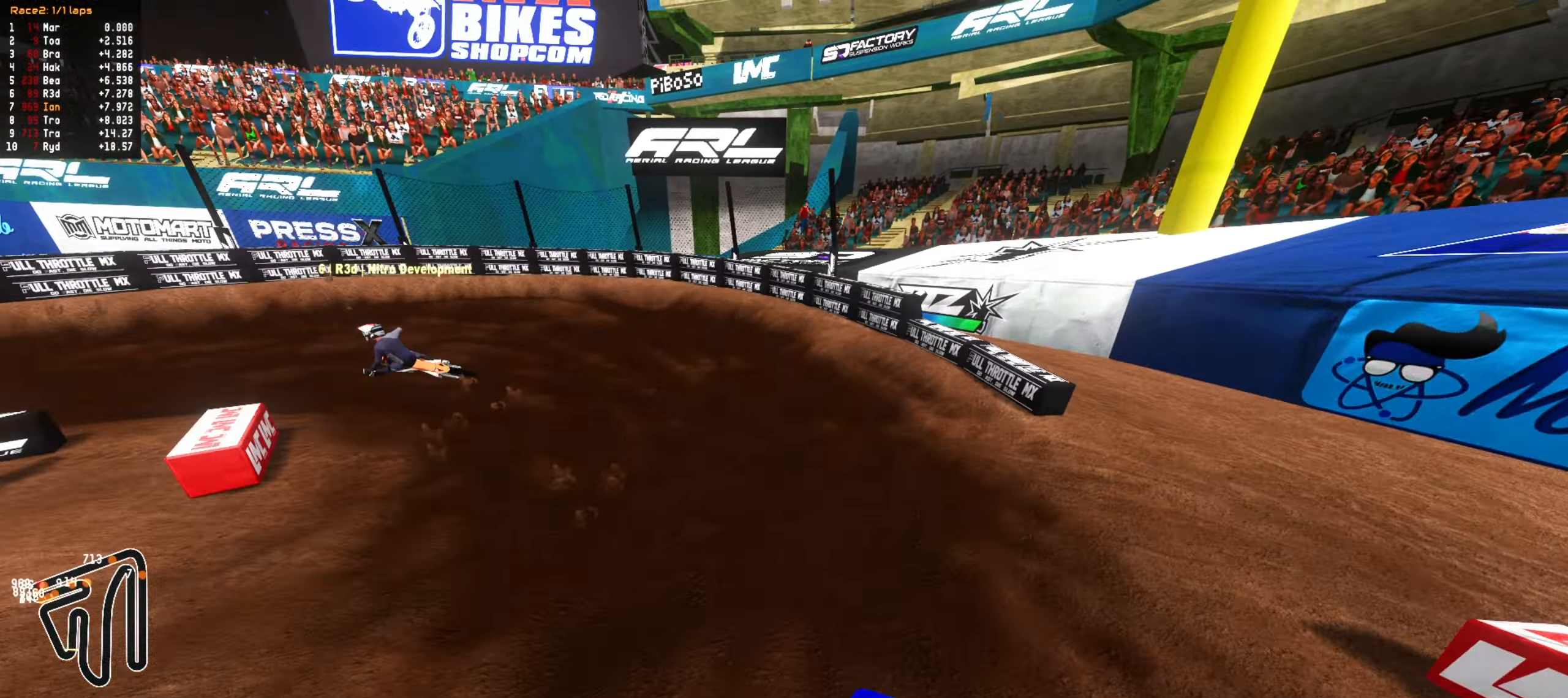
{"dt_ms": 500, "buttons": ["R2"], "left_stick": "up", "right_stick": "center", "events": [[100, "left_stick", "center"], [183, "left_stick", "down-left"], [283, "R2", "up"], [300, "left_stick", "center"], [383, "R2", "down"], [400, "left_stick", "up"]]}
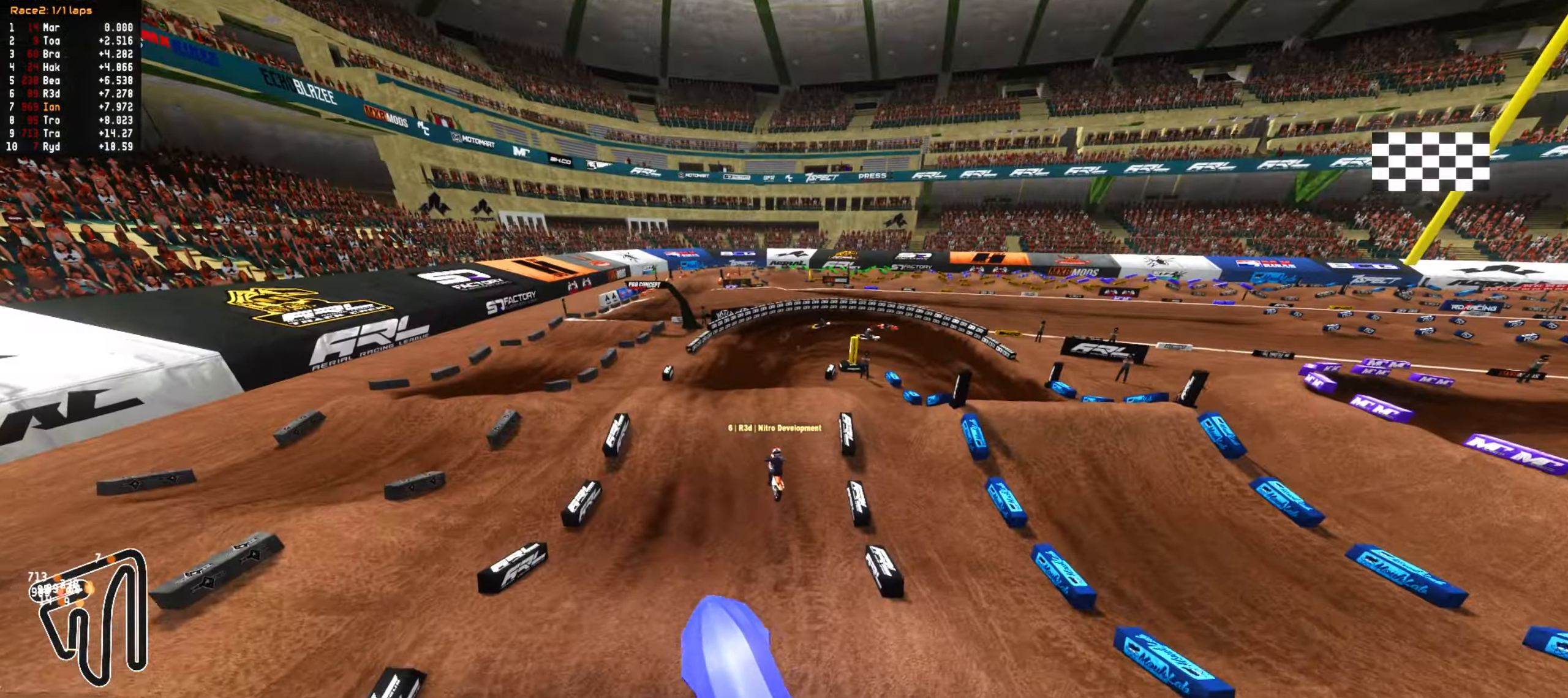
{"dt_ms": 500, "buttons": ["R2"], "left_stick": "up", "right_stick": "center", "events": []}
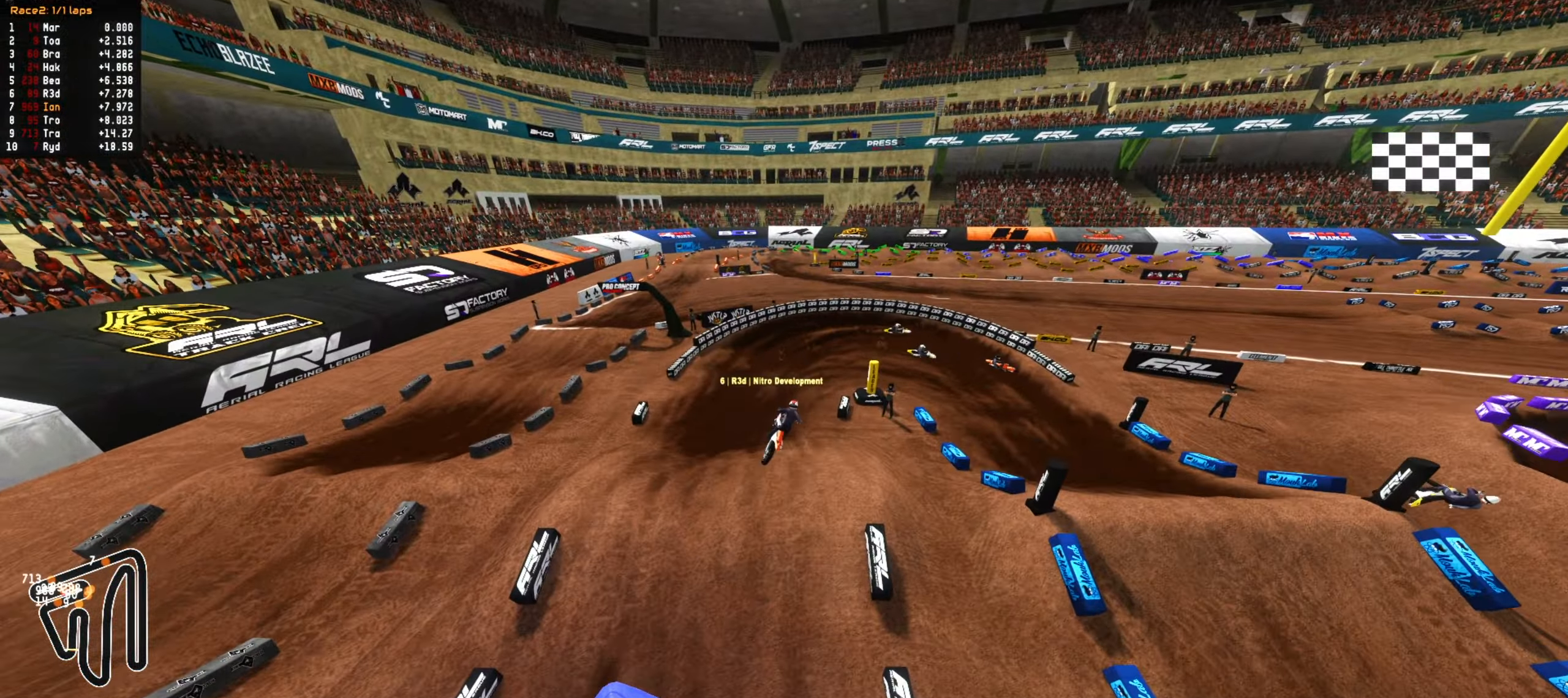
{"dt_ms": 500, "buttons": ["L1"], "left_stick": "up", "right_stick": "center", "events": [[233, "R2", "up"], [450, "L1", "down"]]}
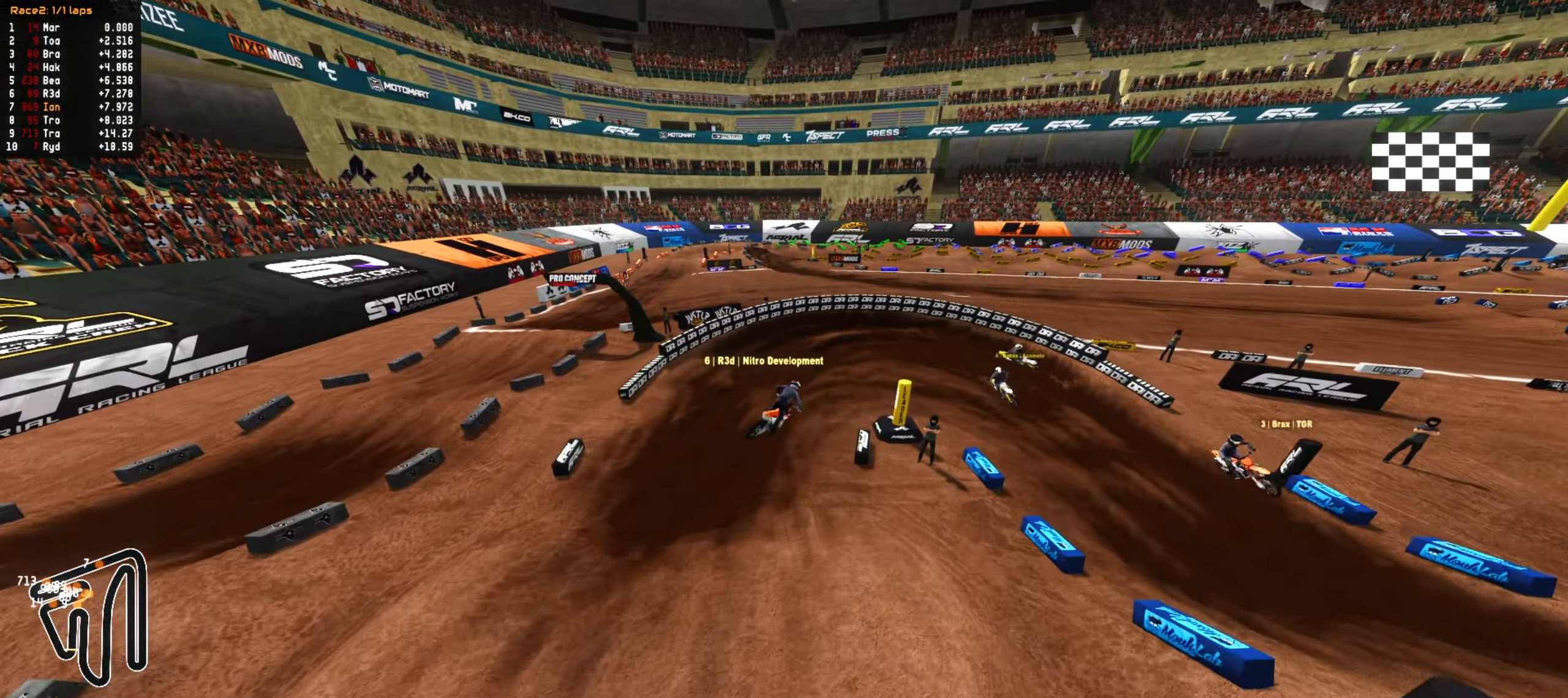
{"dt_ms": 500, "buttons": [], "left_stick": "center", "right_stick": "center", "events": [[17, "L1", "up"], [100, "R2", "down"], [183, "left_stick", "up-right"], [317, "R2", "up"], [333, "left_stick", "center"]]}
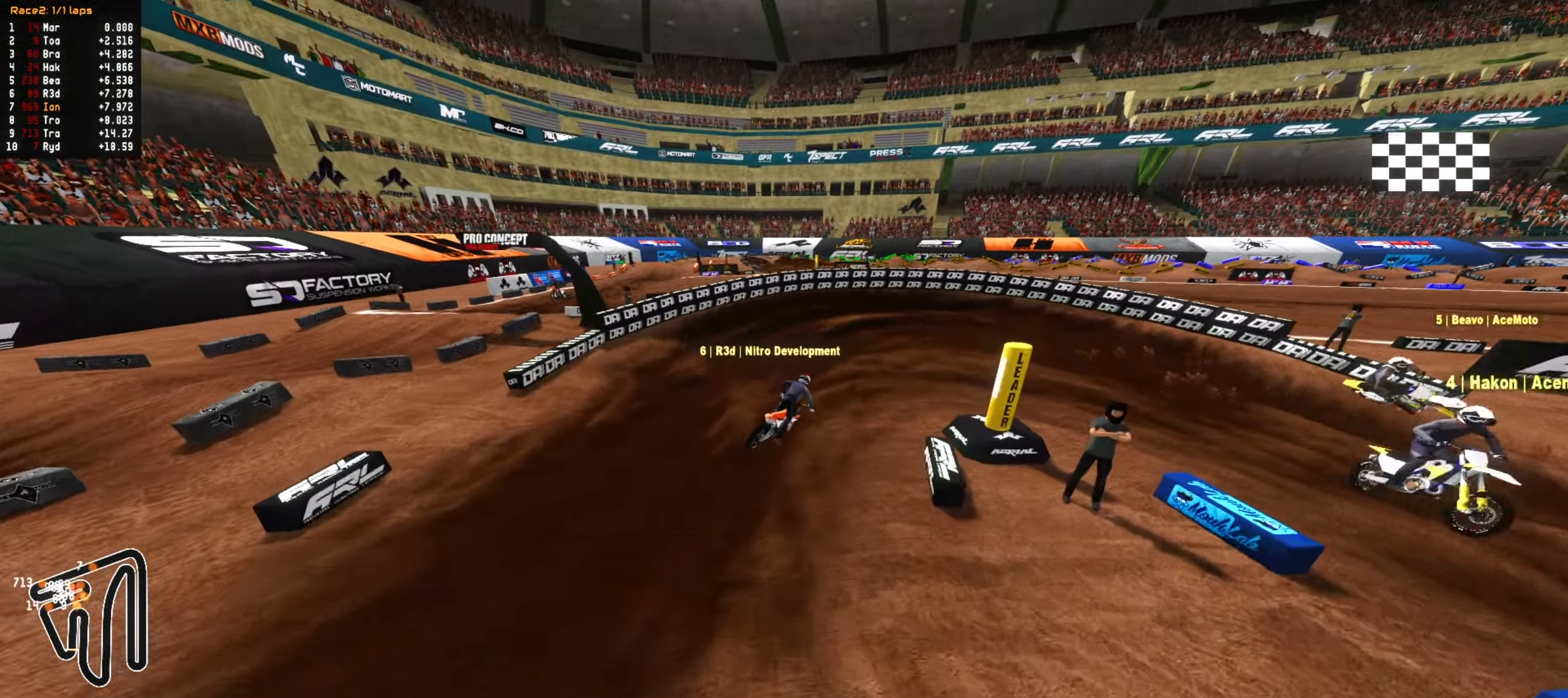
{"dt_ms": 500, "buttons": ["L2"], "left_stick": "down-right", "right_stick": "center", "events": [[33, "CIRCLE", "down"], [67, "left_stick", "down-right"], [117, "CIRCLE", "up"], [167, "L2", "down"]]}
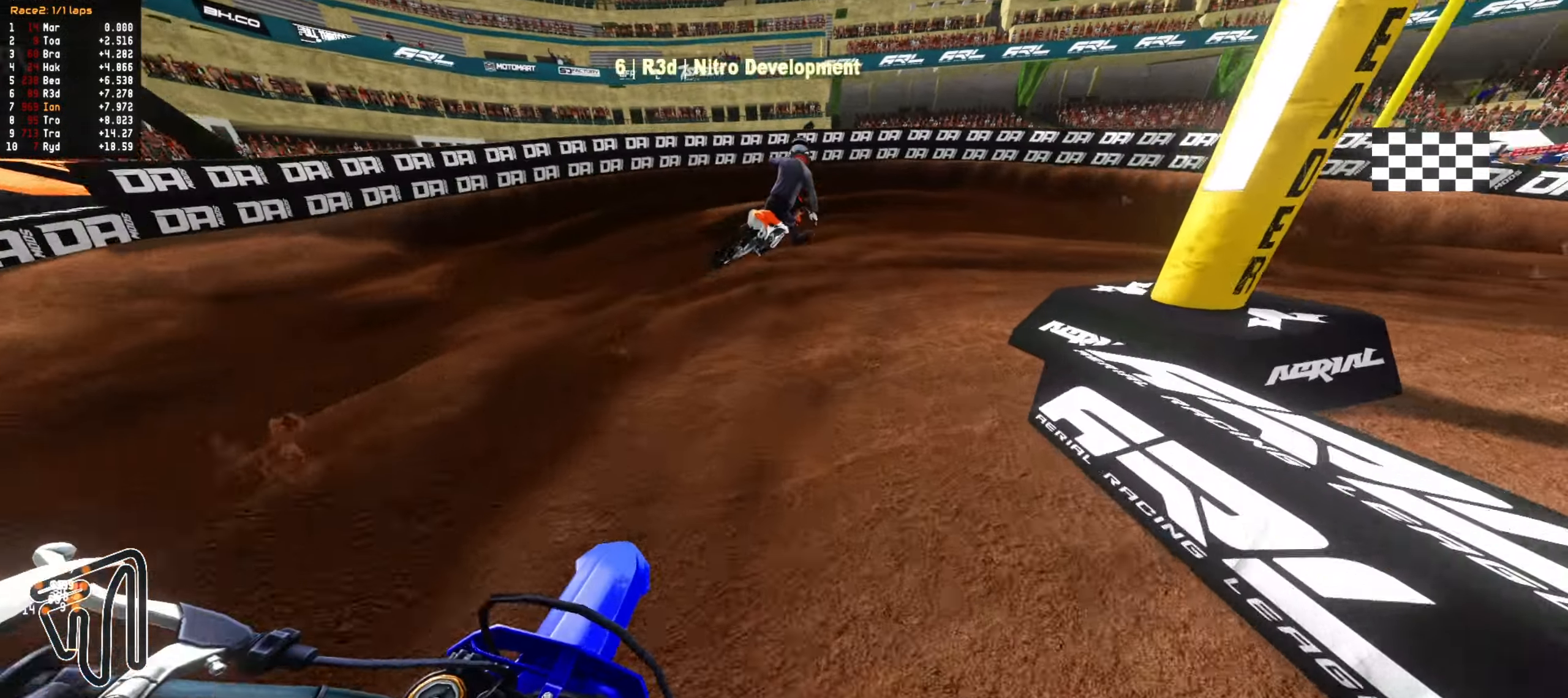
{"dt_ms": 500, "buttons": ["L2"], "left_stick": "down-right", "right_stick": "center", "events": []}
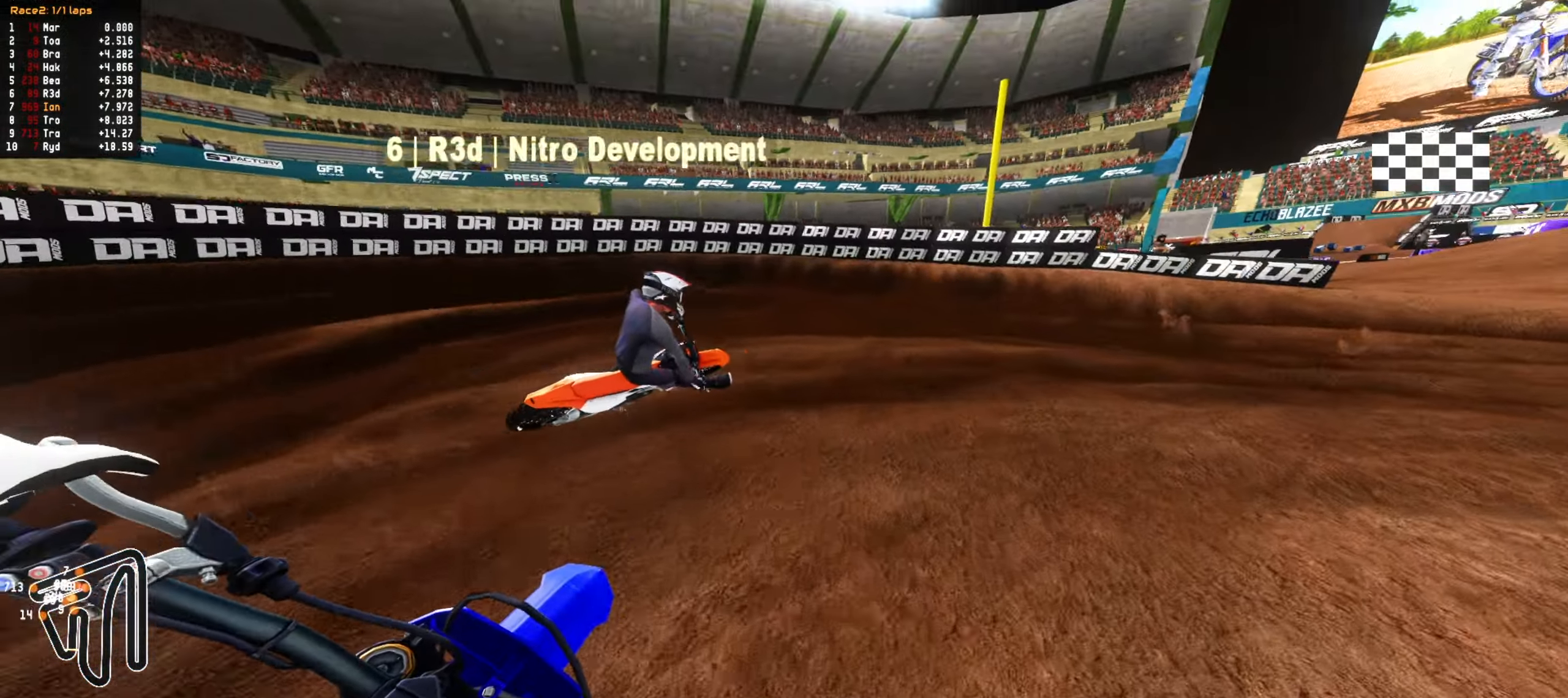
{"dt_ms": 500, "buttons": ["R2"], "left_stick": "down-right", "right_stick": "center", "events": [[117, "L2", "up"], [133, "left_stick", "center"], [250, "left_stick", "down-right"], [283, "R2", "down"], [367, "R2", "up"], [367, "left_stick", "center"], [467, "R2", "down"], [483, "left_stick", "down-right"]]}
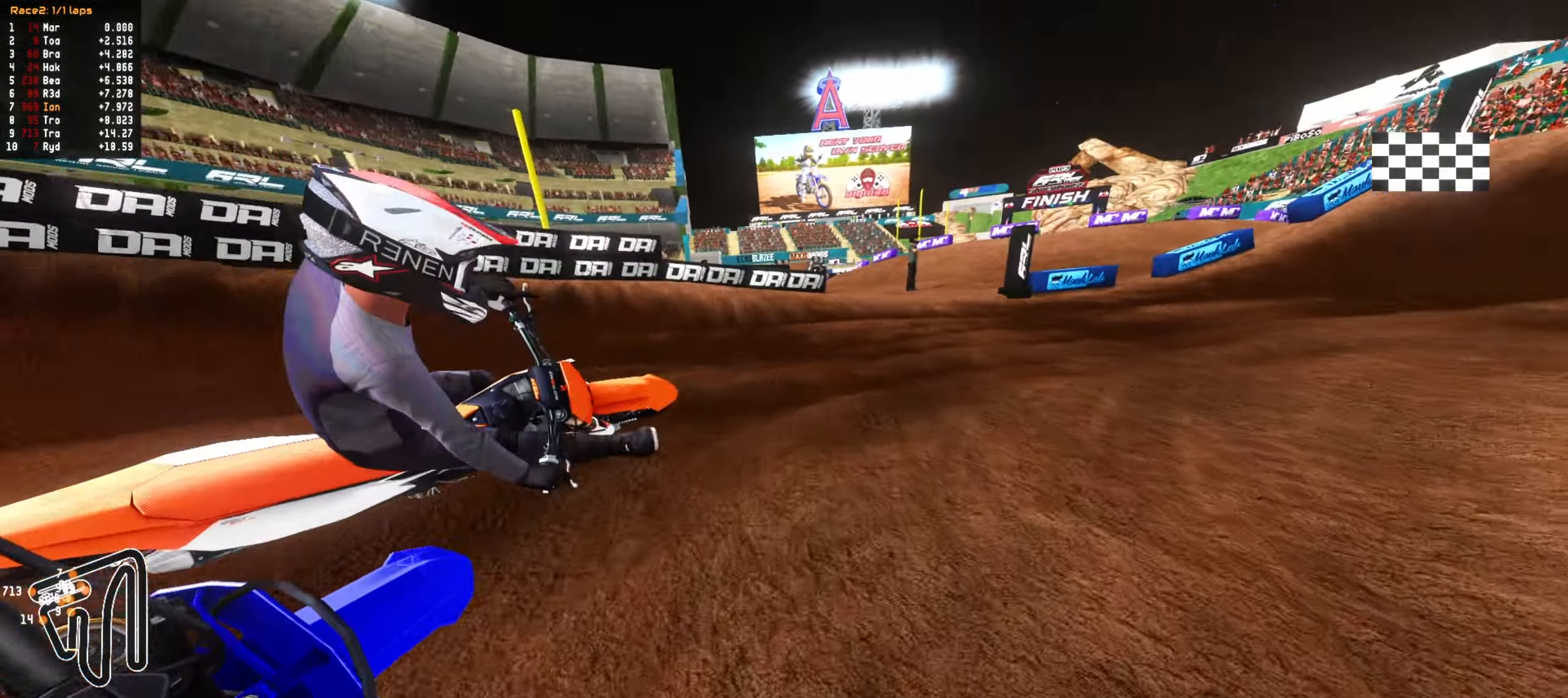
{"dt_ms": 500, "buttons": ["R2"], "left_stick": "right", "right_stick": "center", "events": [[83, "left_stick", "center"], [217, "left_stick", "right"], [267, "left_stick", "center"], [400, "left_stick", "right"]]}
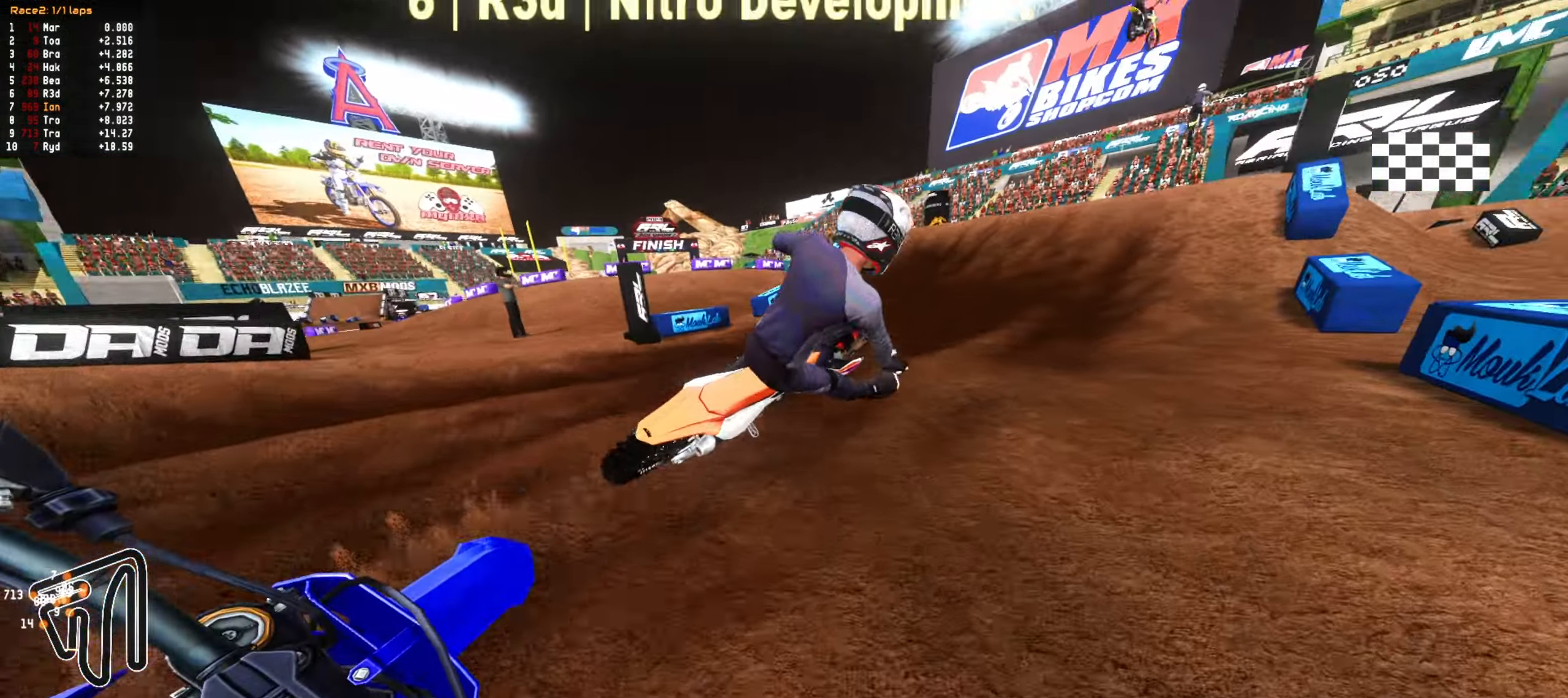
{"dt_ms": 500, "buttons": ["R2"], "left_stick": "down-left", "right_stick": "center", "events": [[17, "left_stick", "center"], [133, "left_stick", "right"], [217, "left_stick", "center"], [500, "left_stick", "down-left"]]}
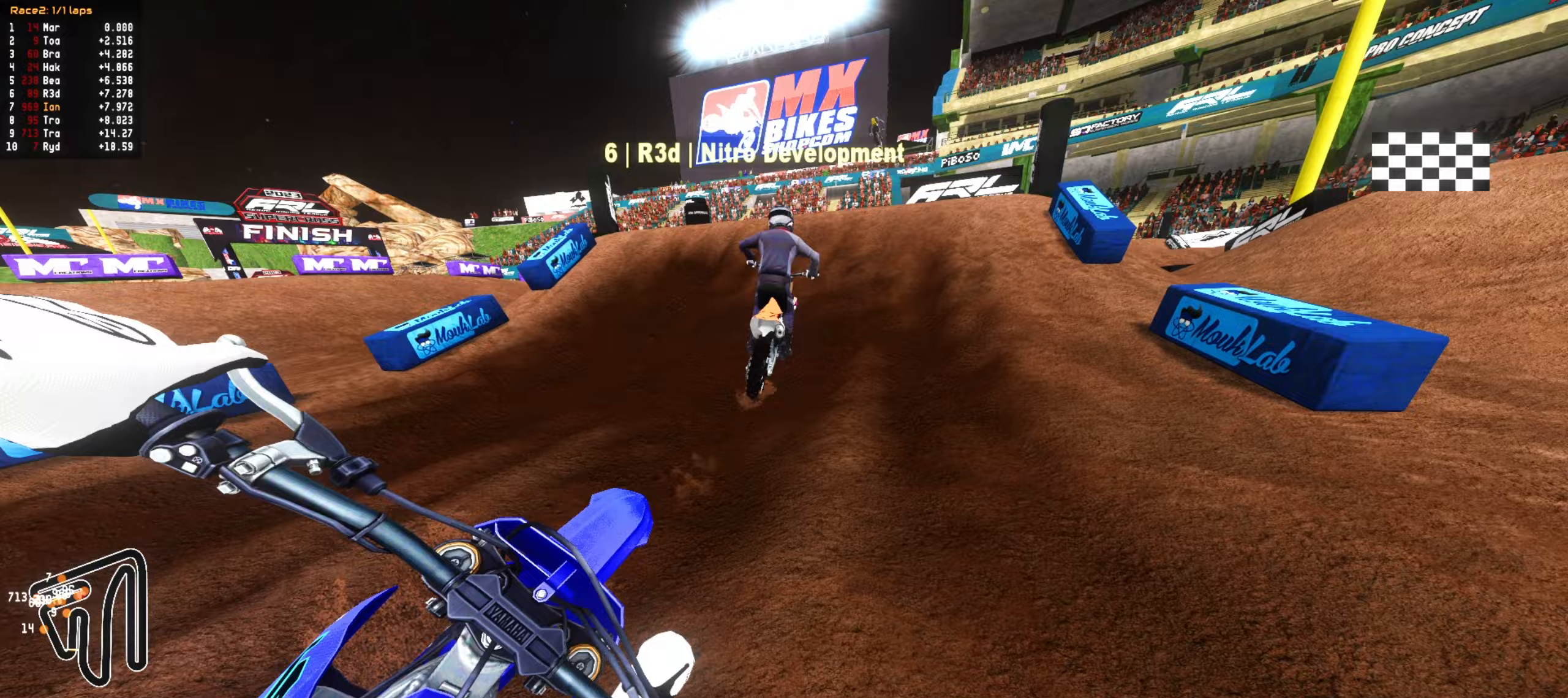
{"dt_ms": 500, "buttons": [], "left_stick": "center", "right_stick": "center", "events": [[67, "left_stick", "center"], [100, "R2", "up"], [233, "R1", "down"], [317, "R1", "up"]]}
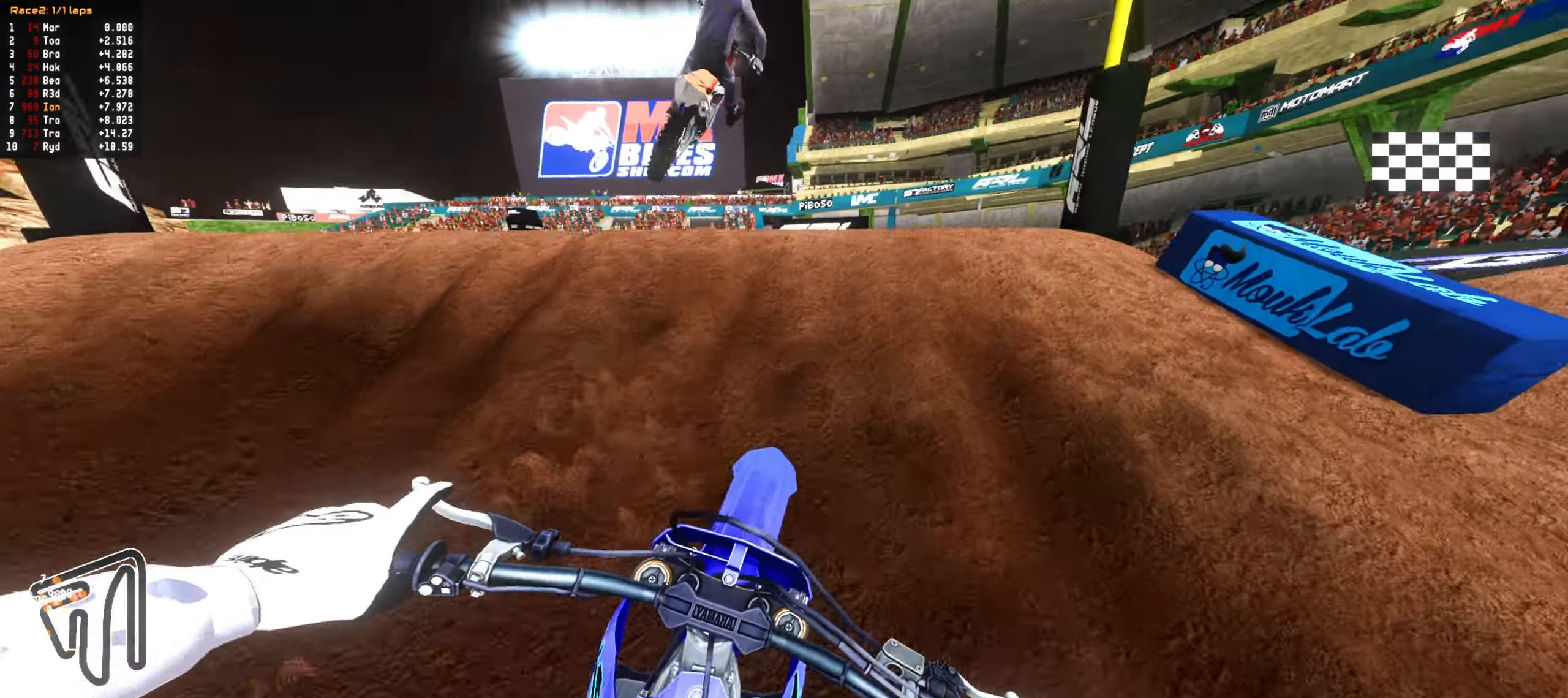
{"dt_ms": 500, "buttons": ["L2"], "left_stick": "center", "right_stick": "center", "events": [[67, "left_stick", "up"], [250, "L2", "down"], [500, "left_stick", "center"]]}
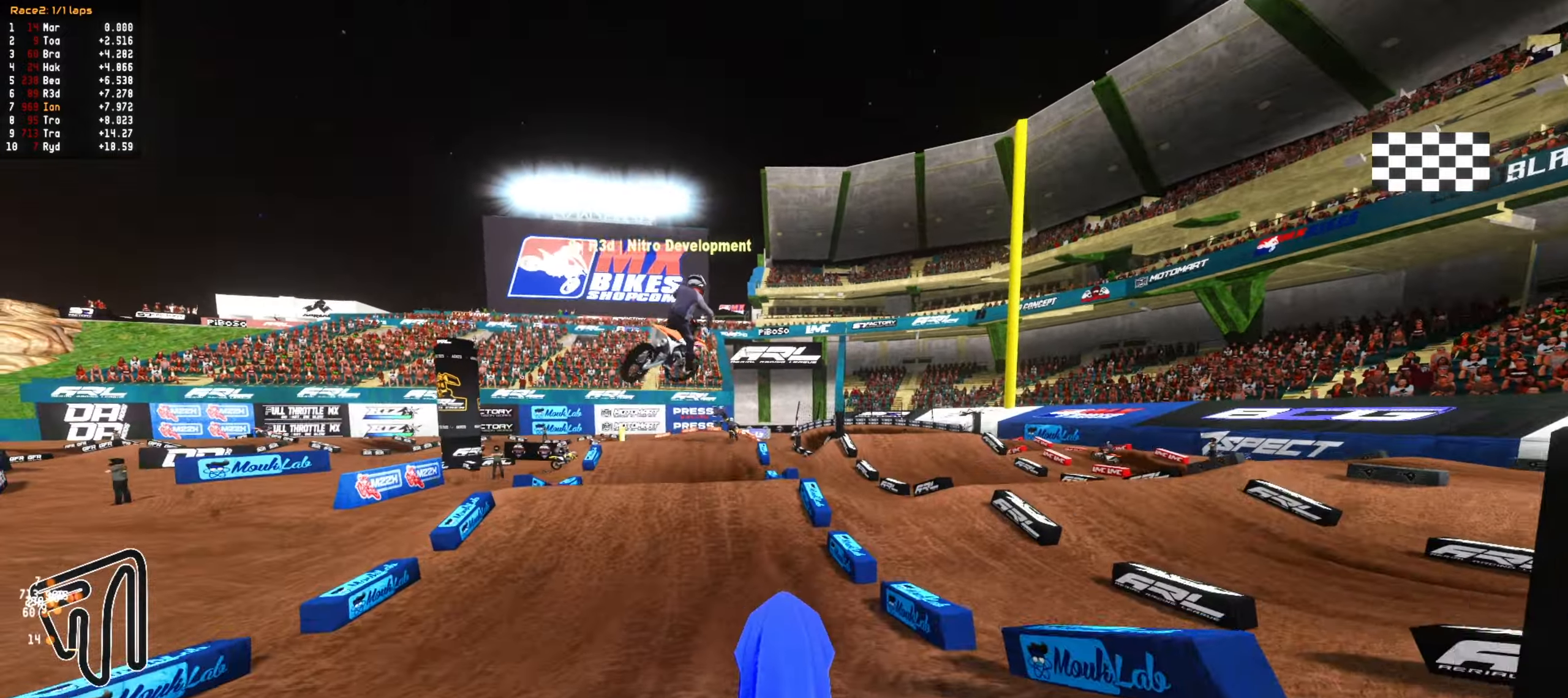
{"dt_ms": 500, "buttons": ["R2"], "left_stick": "up", "right_stick": "center", "events": [[50, "L2", "up"], [50, "left_stick", "down-left"], [100, "R2", "down"], [233, "CIRCLE", "down"], [233, "left_stick", "center"], [317, "left_stick", "up-left"], [350, "CIRCLE", "up"], [383, "left_stick", "up"]]}
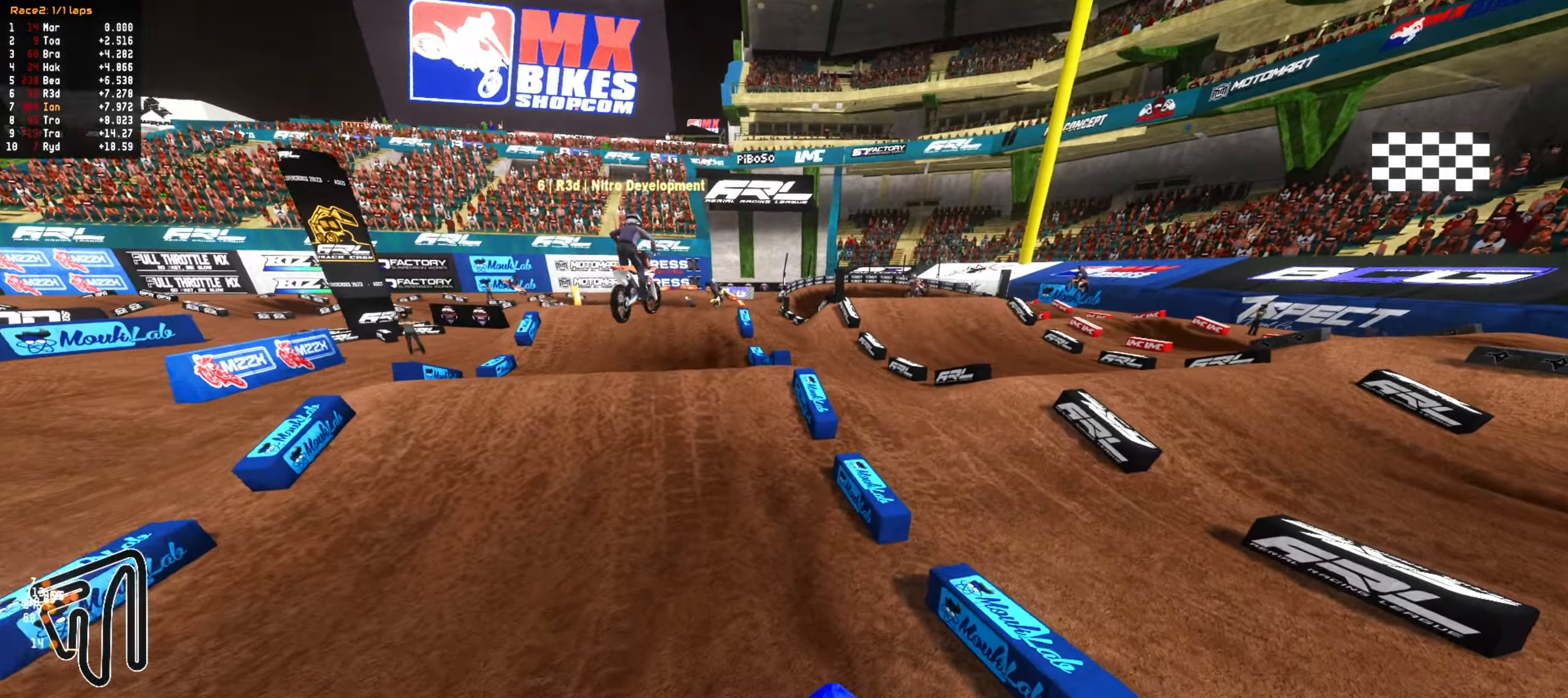
{"dt_ms": 500, "buttons": ["R2"], "left_stick": "center", "right_stick": "center", "events": [[233, "left_stick", "center"], [300, "left_stick", "down-left"], [417, "left_stick", "center"]]}
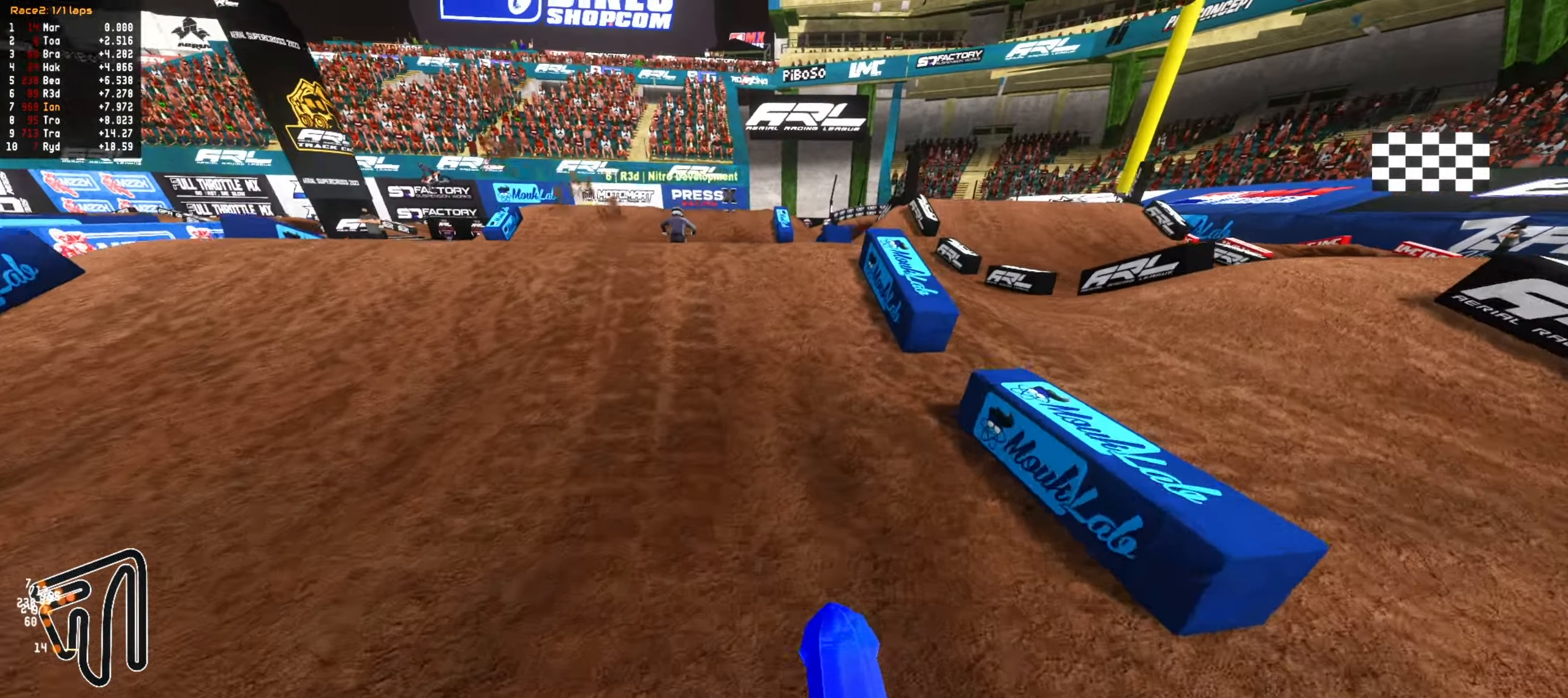
{"dt_ms": 500, "buttons": [], "left_stick": "up", "right_stick": "center", "events": [[317, "left_stick", "up"], [500, "R2", "up"]]}
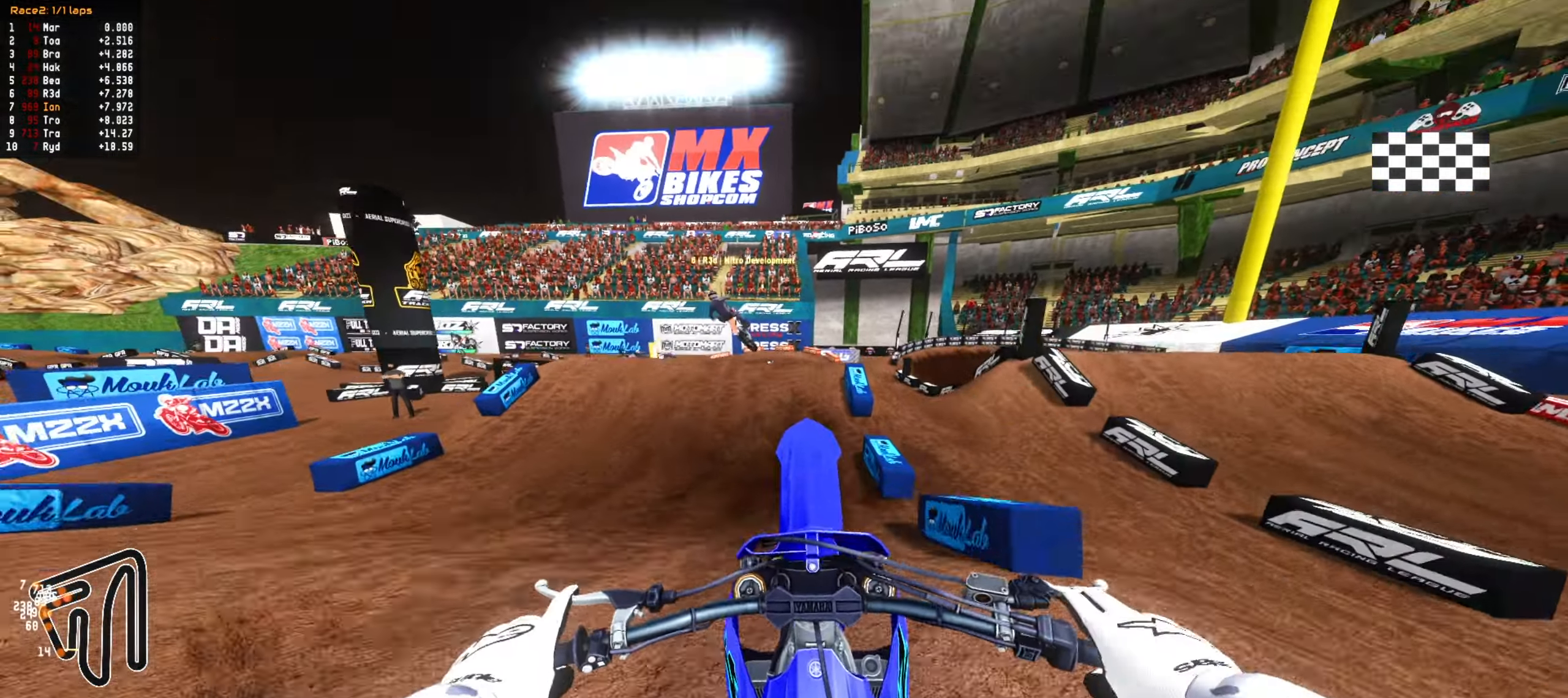
{"dt_ms": 500, "buttons": ["R2"], "left_stick": "up-left", "right_stick": "center", "events": [[50, "left_stick", "up-left"], [200, "R2", "down"]]}
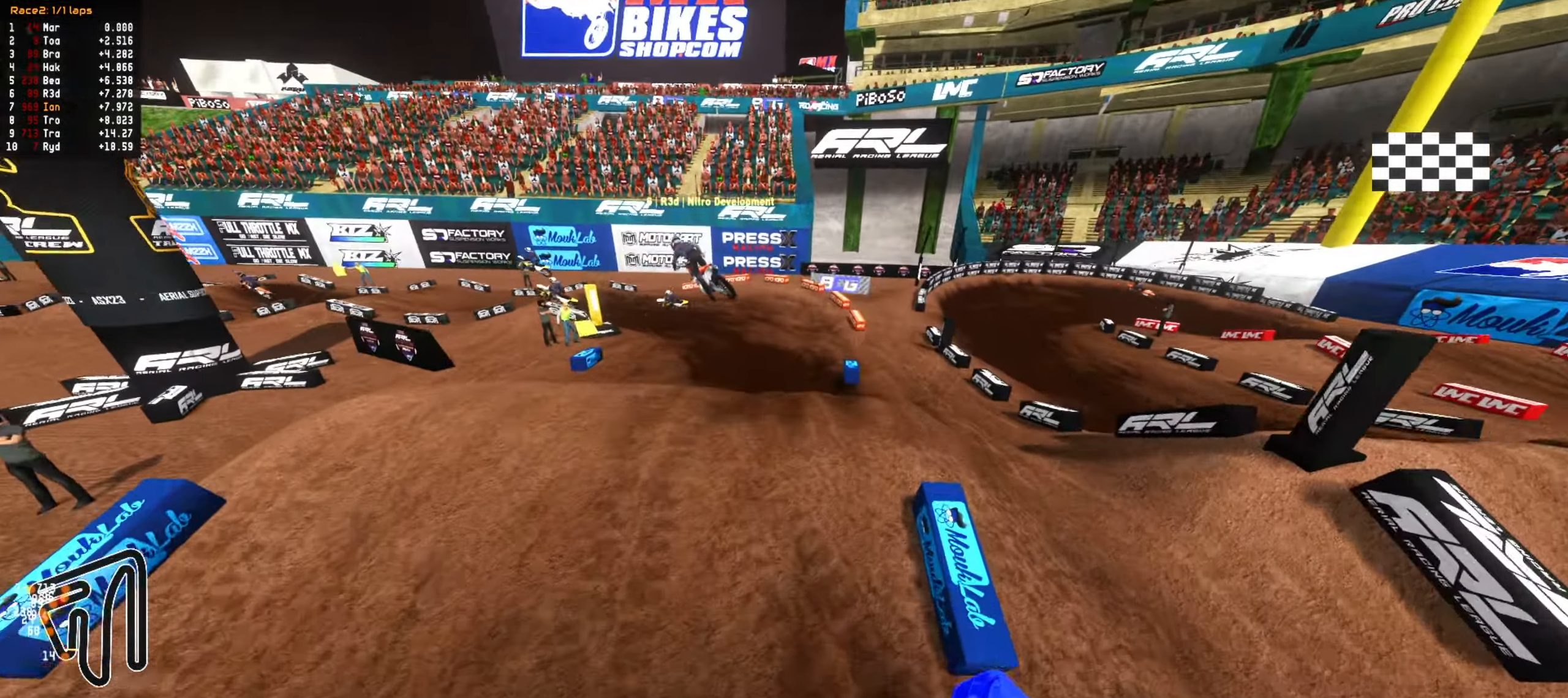
{"dt_ms": 500, "buttons": ["R2"], "left_stick": "down-left", "right_stick": "center", "events": [[317, "left_stick", "left"], [500, "left_stick", "down-left"]]}
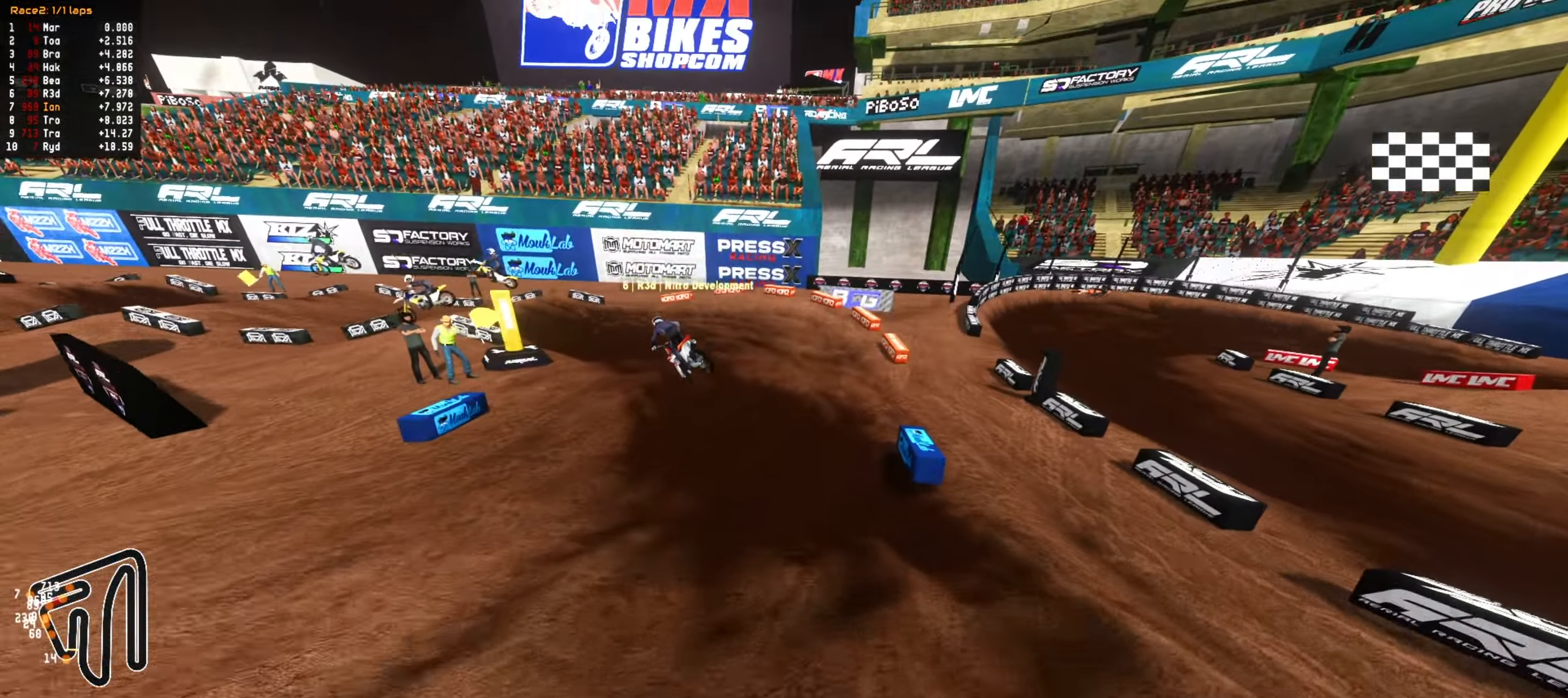
{"dt_ms": 1000, "buttons": [], "left_stick": "center", "right_stick": "center", "events": [[33, "R2", "up"], [183, "left_stick", "center"], [350, "left_stick", "down-left"], [467, "left_stick", "center"], [517, "R2", "down"], [700, "left_stick", "down-left"], [767, "R2", "up"], [817, "left_stick", "center"]]}
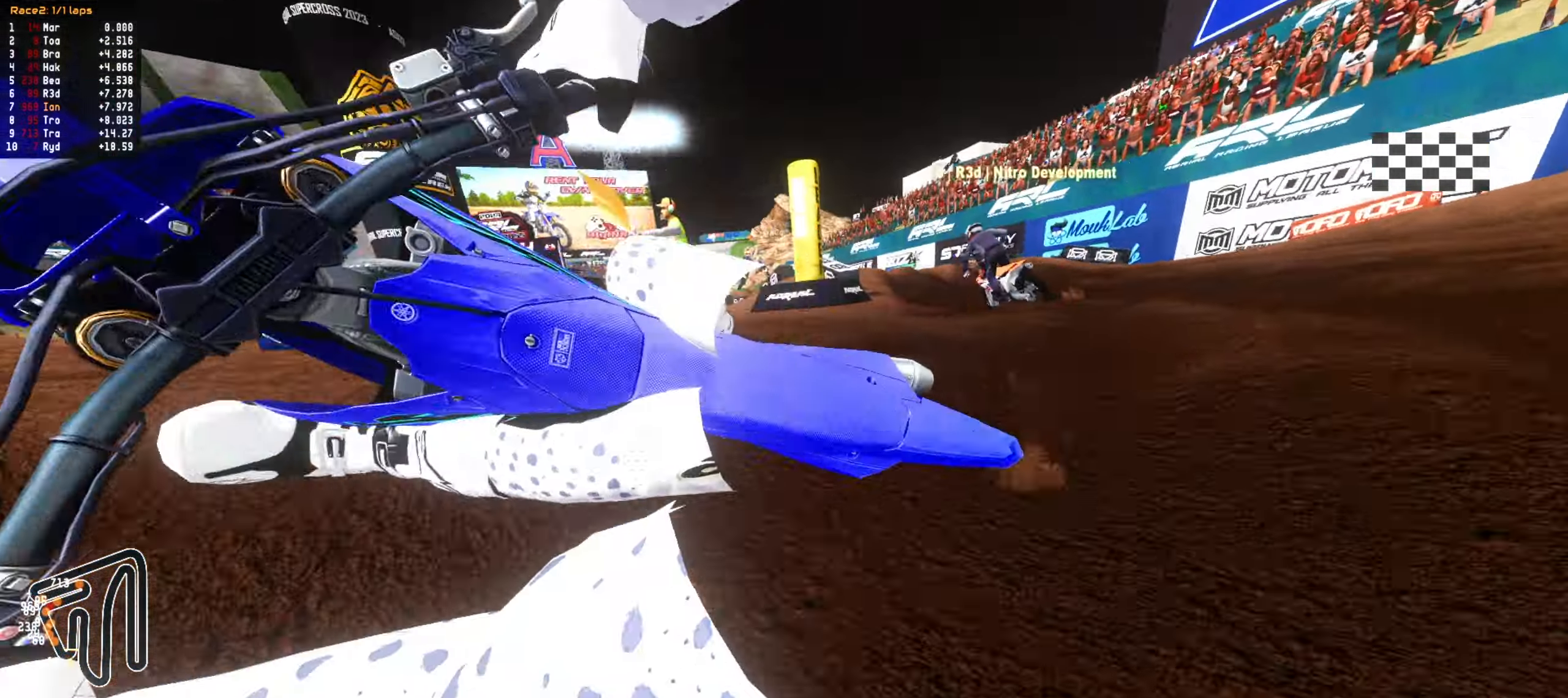
{"dt_ms": 500, "buttons": [], "left_stick": "center", "right_stick": "center", "events": [[33, "left_stick", "down-right"], [83, "left_stick", "center"], [183, "CIRCLE", "down"], [267, "CIRCLE", "up"]]}
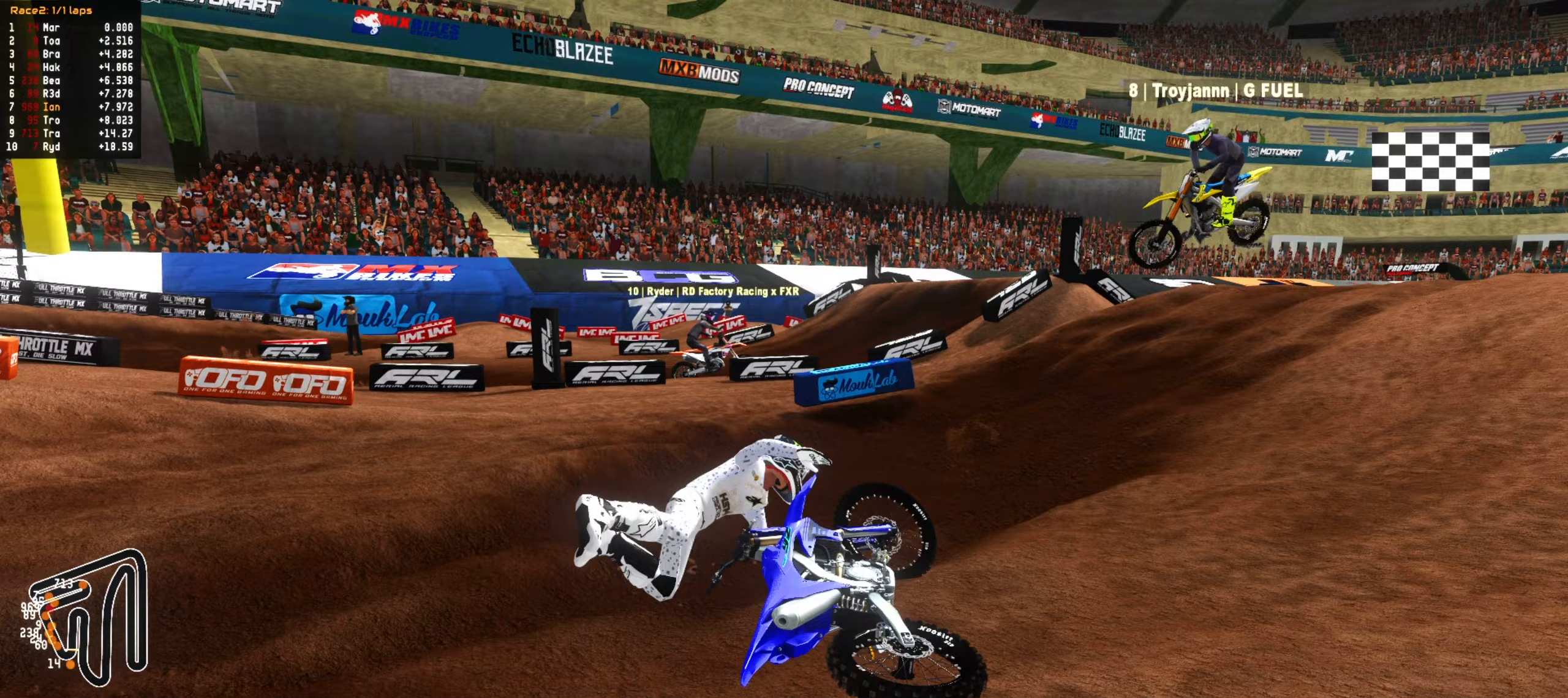
{"dt_ms": 1000, "buttons": ["R2"], "left_stick": "right", "right_stick": "center"}
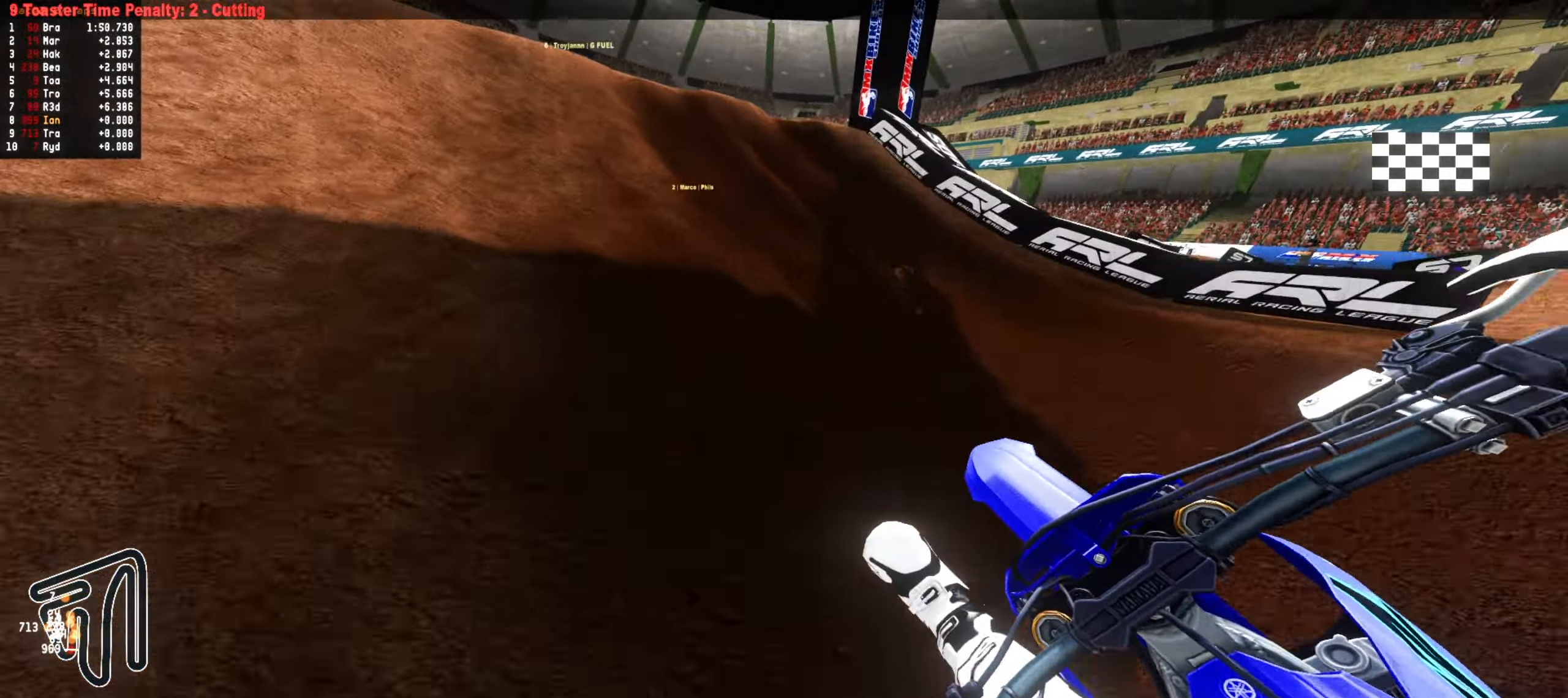
{"dt_ms": 500, "buttons": ["R2"], "left_stick": "up", "right_stick": "center", "events": [[67, "CIRCLE", "down"], [67, "left_stick", "center"], [167, "CIRCLE", "up"], [333, "left_stick", "up-left"], [483, "left_stick", "up"]]}
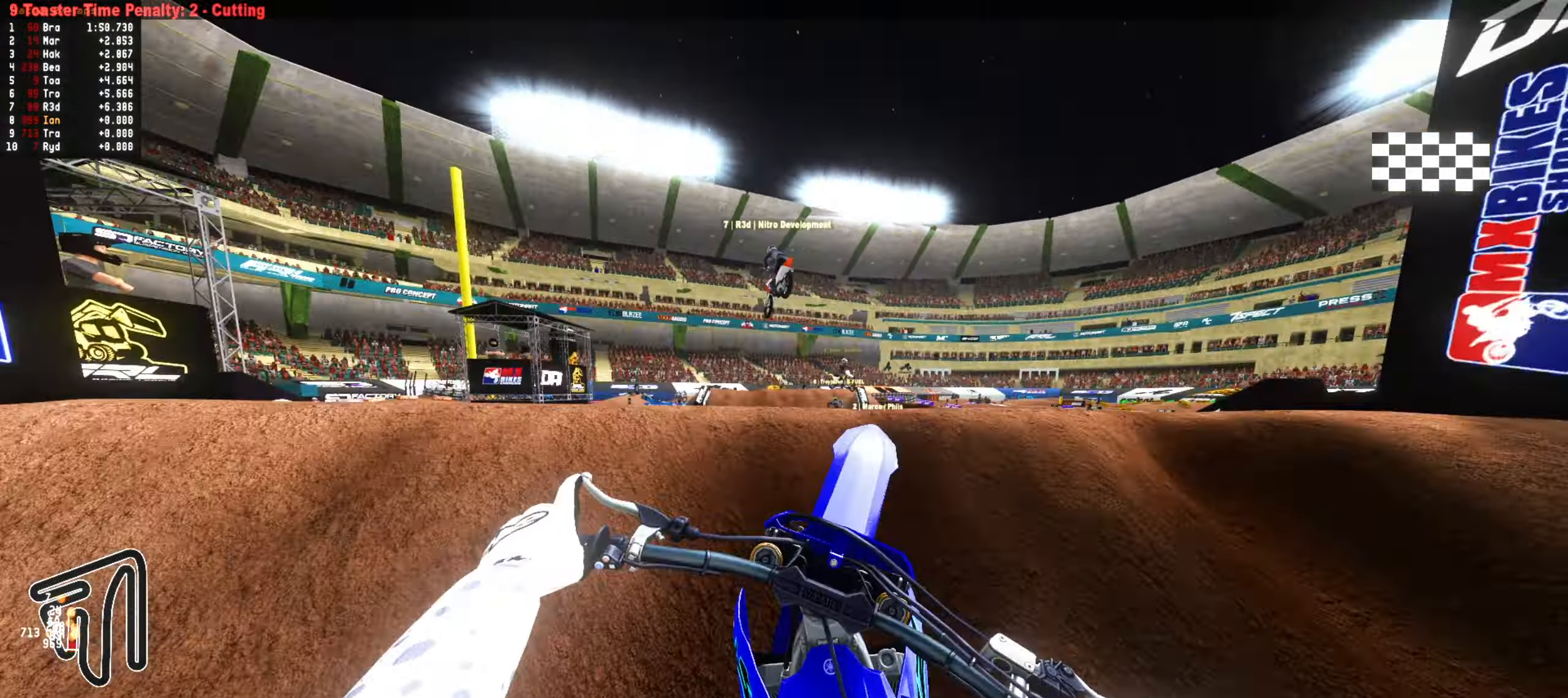
{"dt_ms": 500, "buttons": [], "left_stick": "down-right", "right_stick": "center", "events": [[417, "R2", "up"], [433, "left_stick", "down-right"]]}
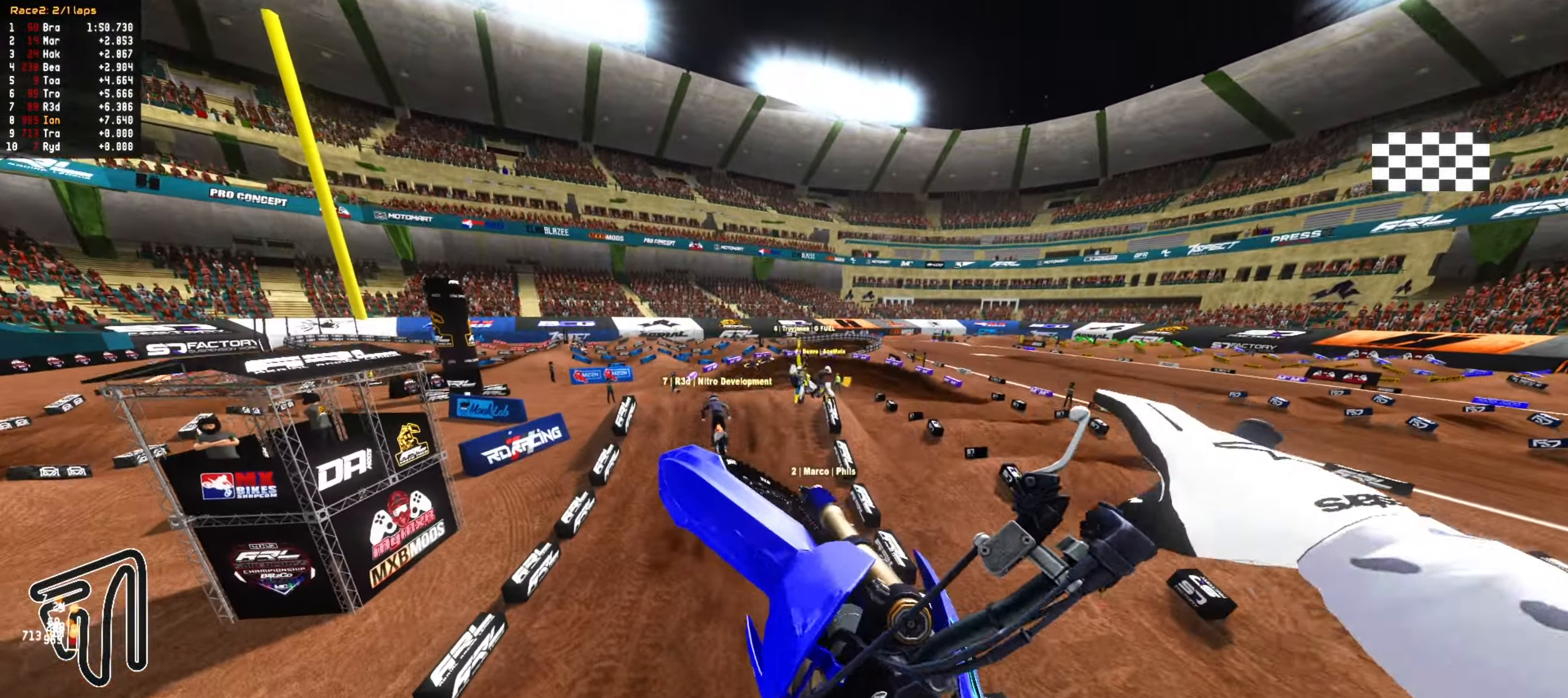
{"dt_ms": 500, "buttons": ["R2"], "left_stick": "up", "right_stick": "center", "events": [[400, "left_stick", "up-right"], [450, "R2", "down"], [500, "left_stick", "up"]]}
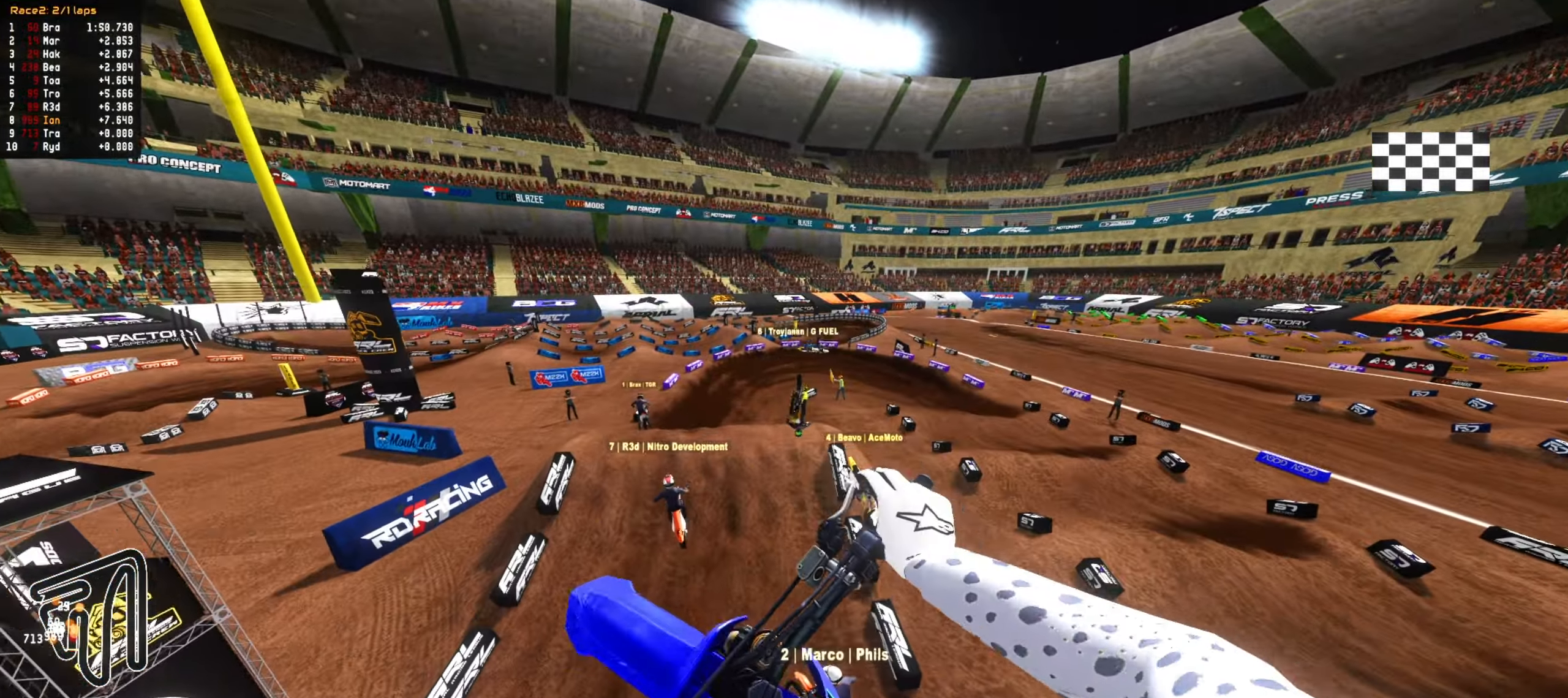
{"dt_ms": 500, "buttons": ["R2"], "left_stick": "up", "right_stick": "center", "events": [[183, "left_stick", "up-left"], [500, "left_stick", "up"]]}
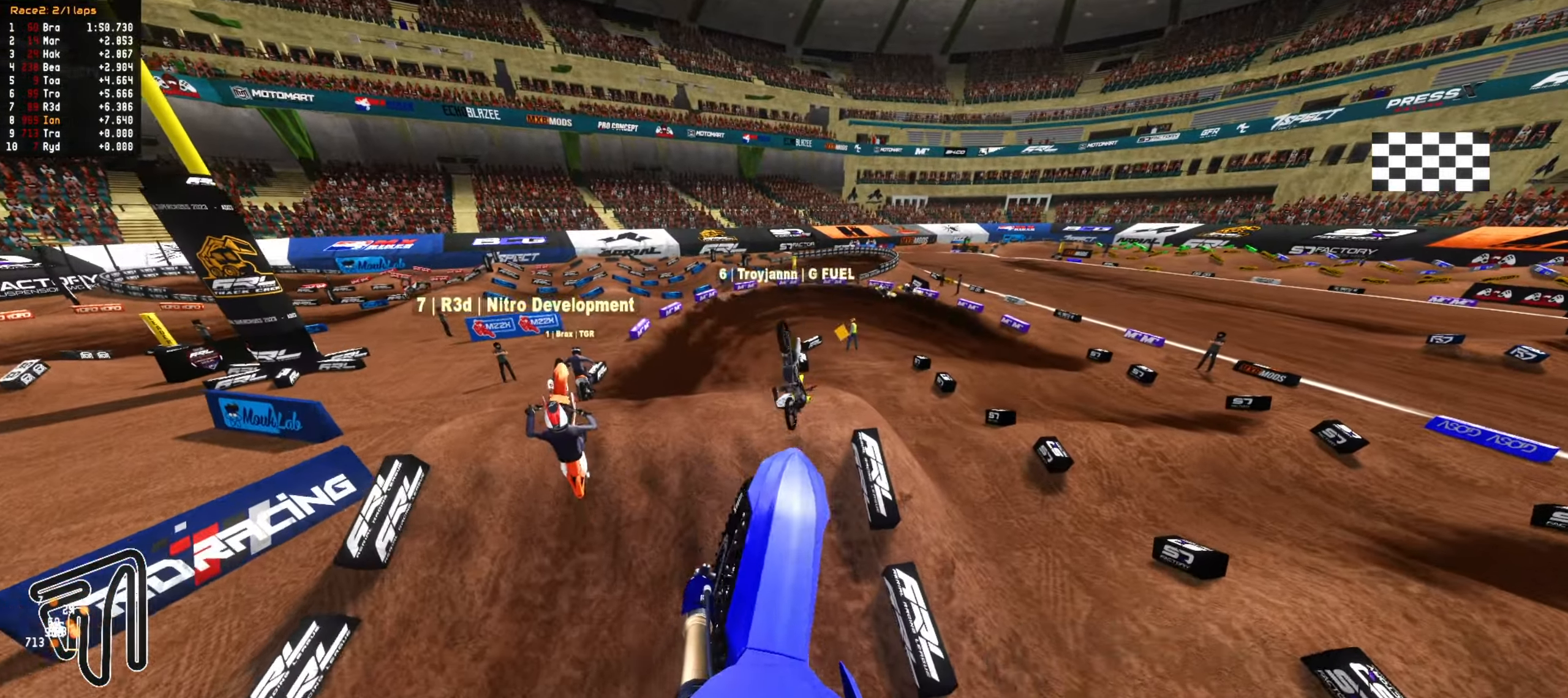
{"dt_ms": 500, "buttons": ["CIRCLE", "R2"], "left_stick": "up", "right_stick": "center", "events": [[333, "left_stick", "center"], [467, "CIRCLE", "down"], [500, "left_stick", "up"]]}